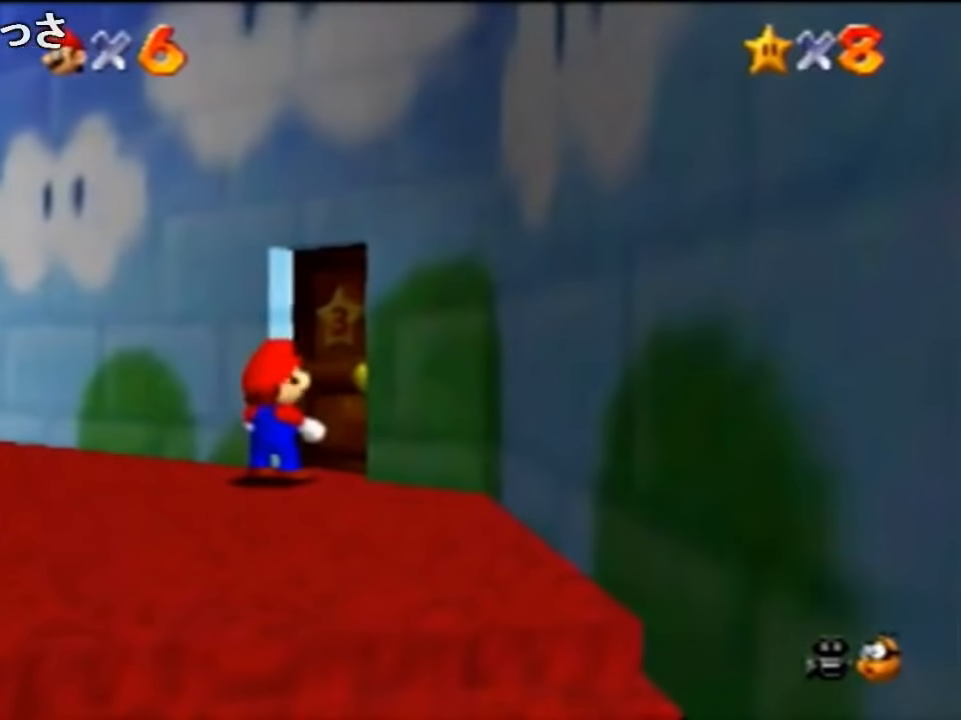
Gameplay with a controller (Nintendo layout); each line is a JSON object with the inputs held at the frame after it. "events" lists button and stick changes between this image and that frame as [ms after this image, input, new state], when the widget could be followed in between. Not read: L1 L3 R1 R3.
{"buttons": ["A"], "left_stick": "center", "events": [[500, "A", "down"]]}
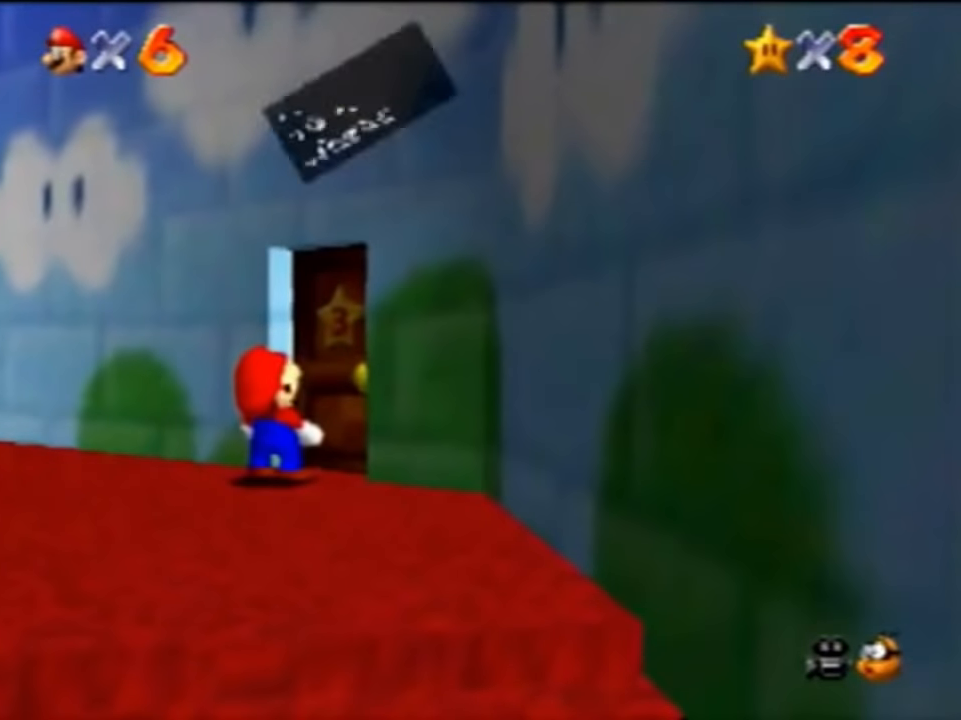
{"buttons": [], "left_stick": "right", "events": [[34, "B", "down"], [100, "A", "up"], [100, "B", "up"], [434, "left_stick", "right"]]}
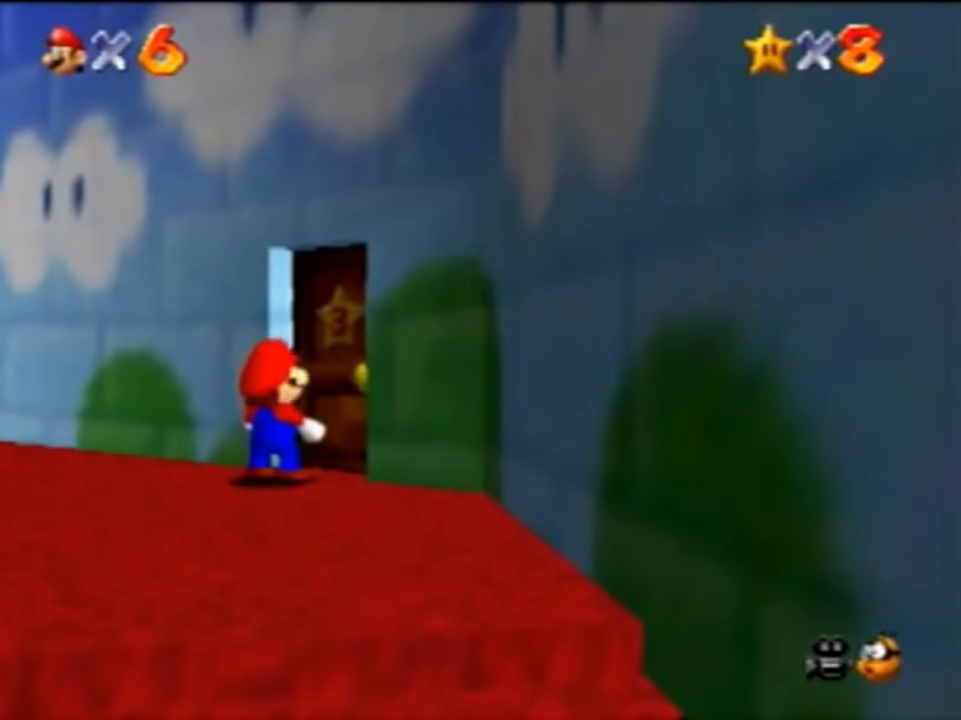
{"buttons": [], "left_stick": "right", "events": []}
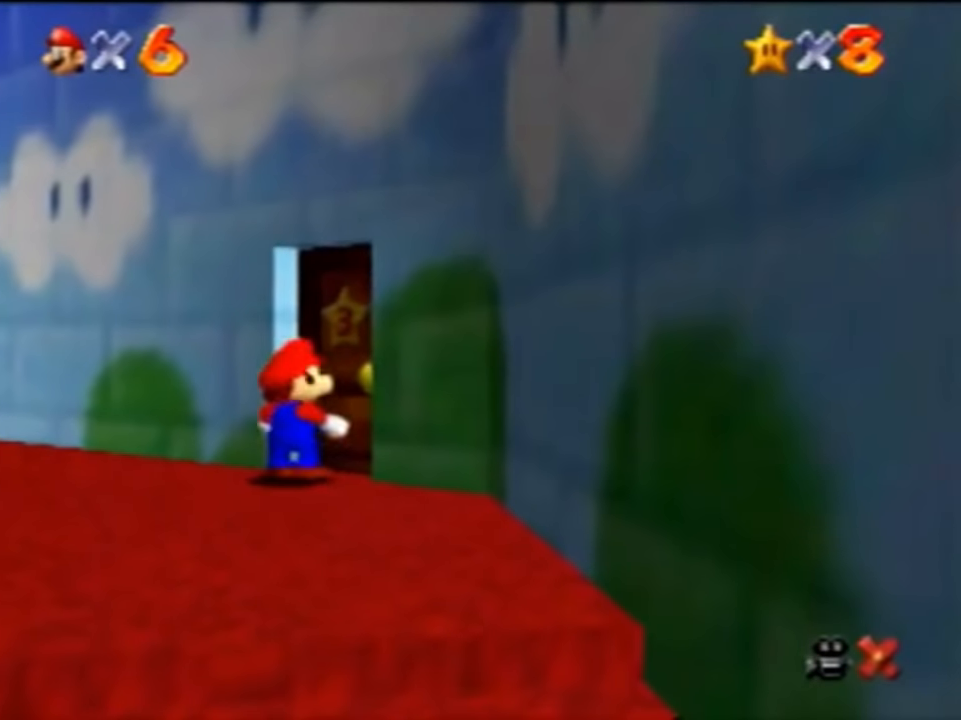
{"buttons": [], "left_stick": "right", "events": []}
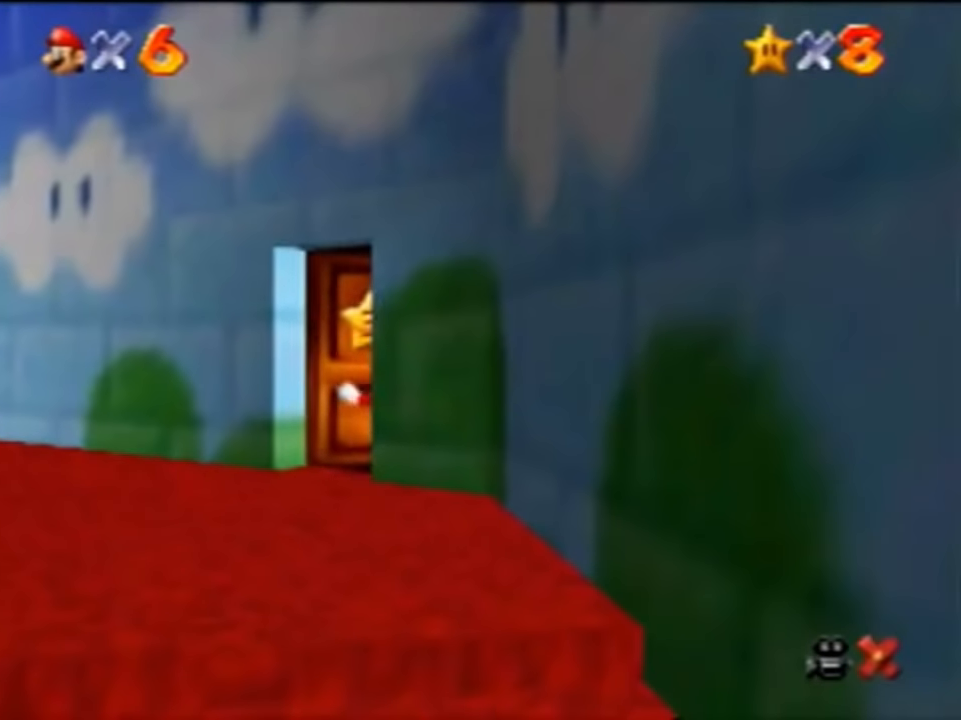
{"buttons": [], "left_stick": "right", "events": []}
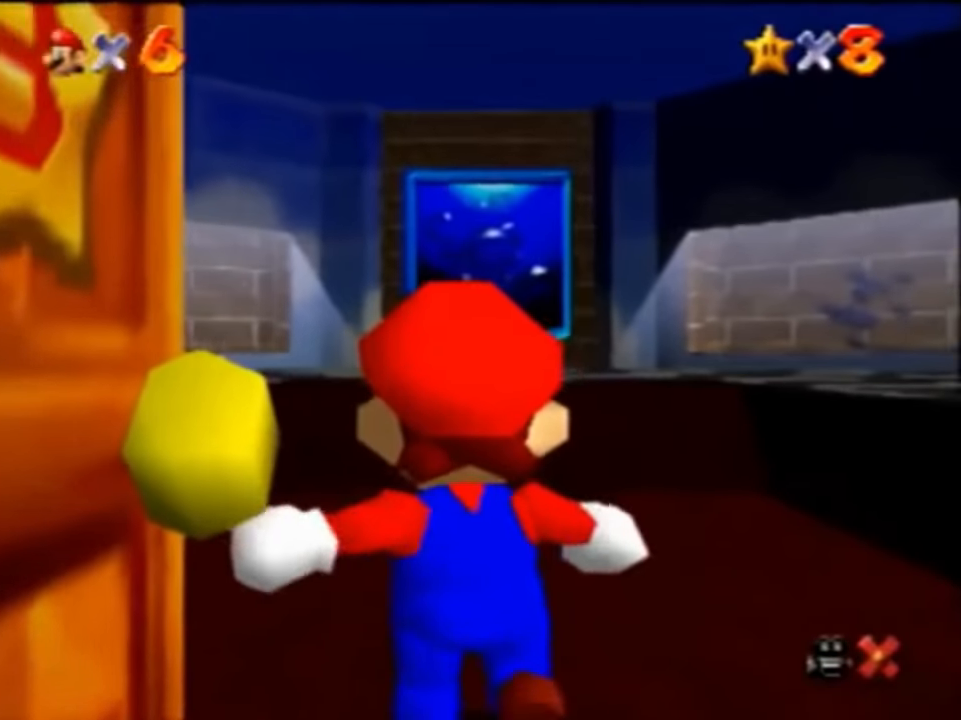
{"buttons": [], "left_stick": "up-right", "events": [[467, "left_stick", "up-right"]]}
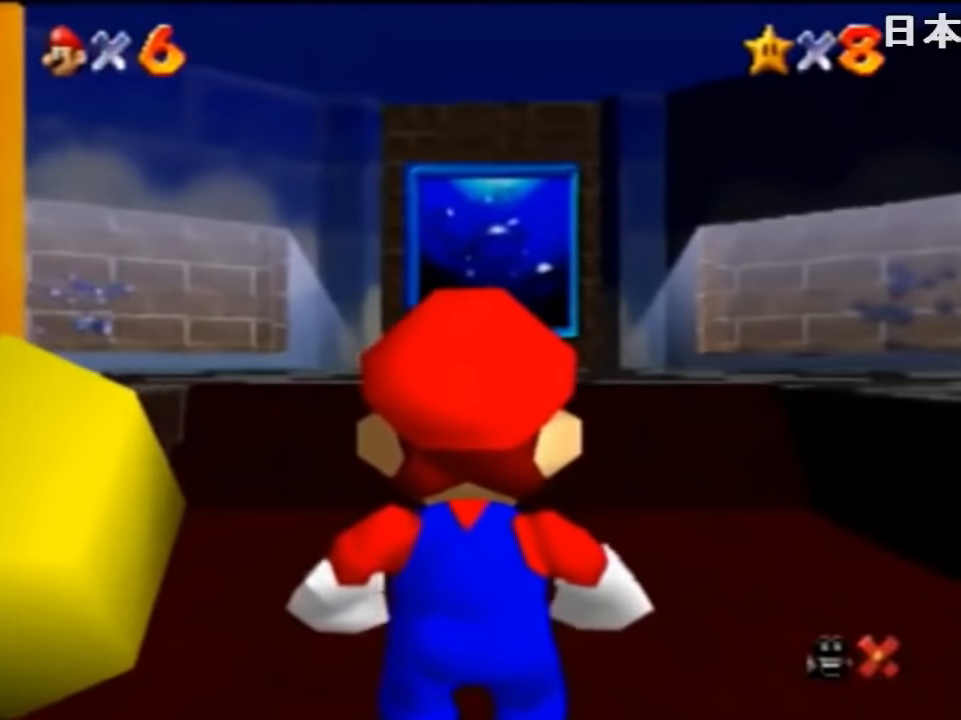
{"buttons": ["A", "Z"], "left_stick": "up-right", "events": [[434, "Z", "down"], [500, "A", "down"]]}
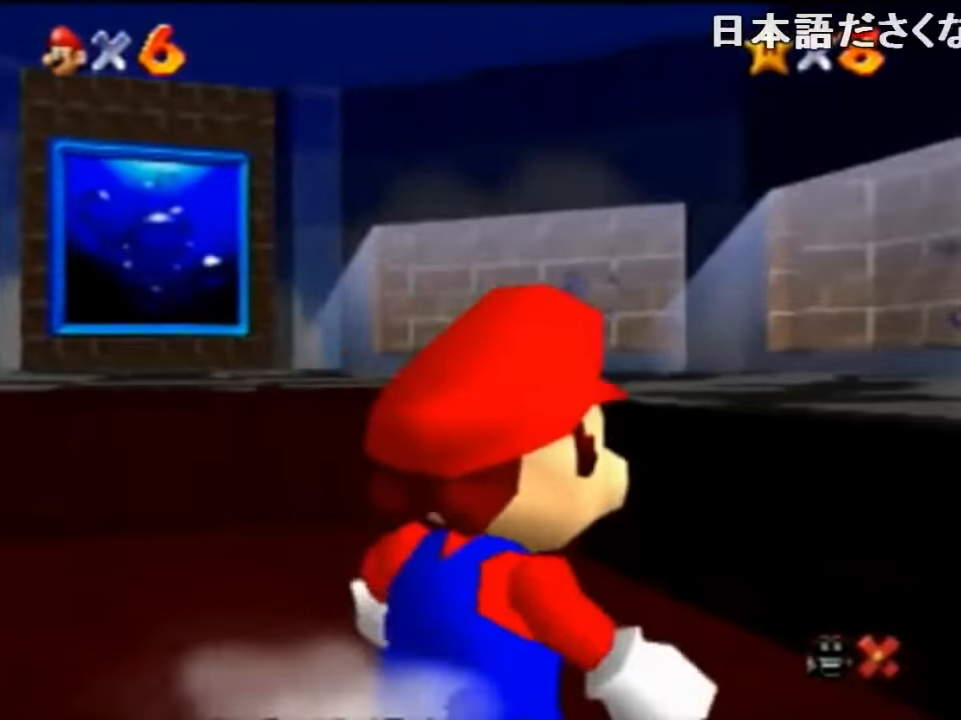
{"buttons": ["Z"], "left_stick": "up-right", "events": [[100, "A", "up"], [200, "C_LEFT", "down"], [300, "C_LEFT", "up"], [367, "C_LEFT", "down"], [434, "C_LEFT", "up"]]}
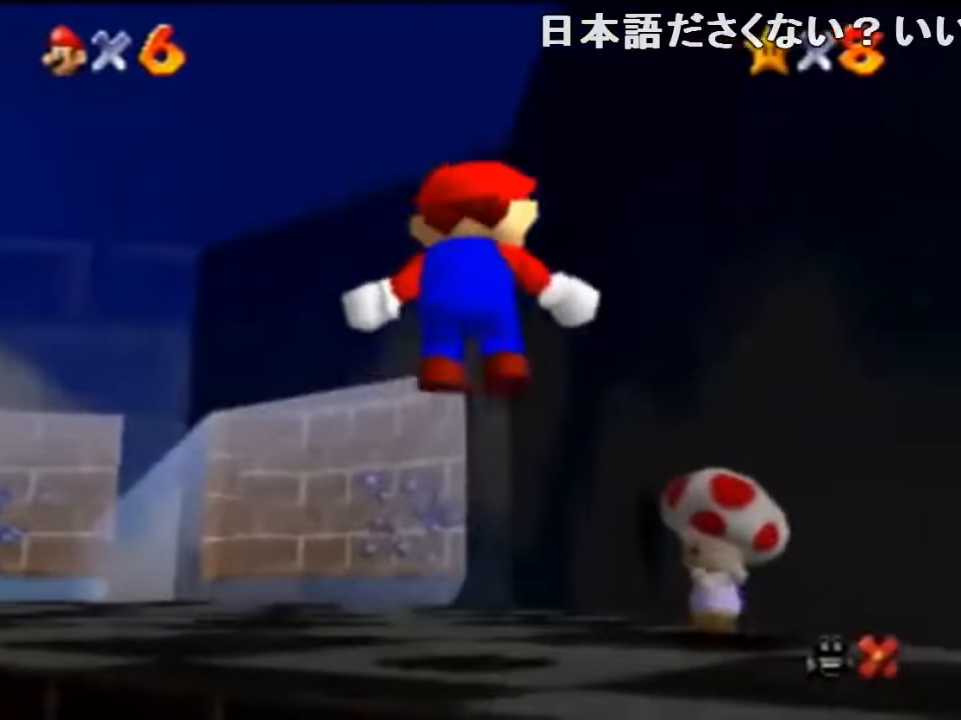
{"buttons": ["C_LEFT"], "left_stick": "up-left", "events": [[67, "C_LEFT", "down"], [67, "left_stick", "up"], [134, "C_LEFT", "up"], [200, "C_LEFT", "down"], [300, "C_LEFT", "up"], [334, "C_LEFT", "down"], [400, "C_LEFT", "up"], [400, "left_stick", "up-left"], [434, "Z", "up"], [467, "C_LEFT", "down"]]}
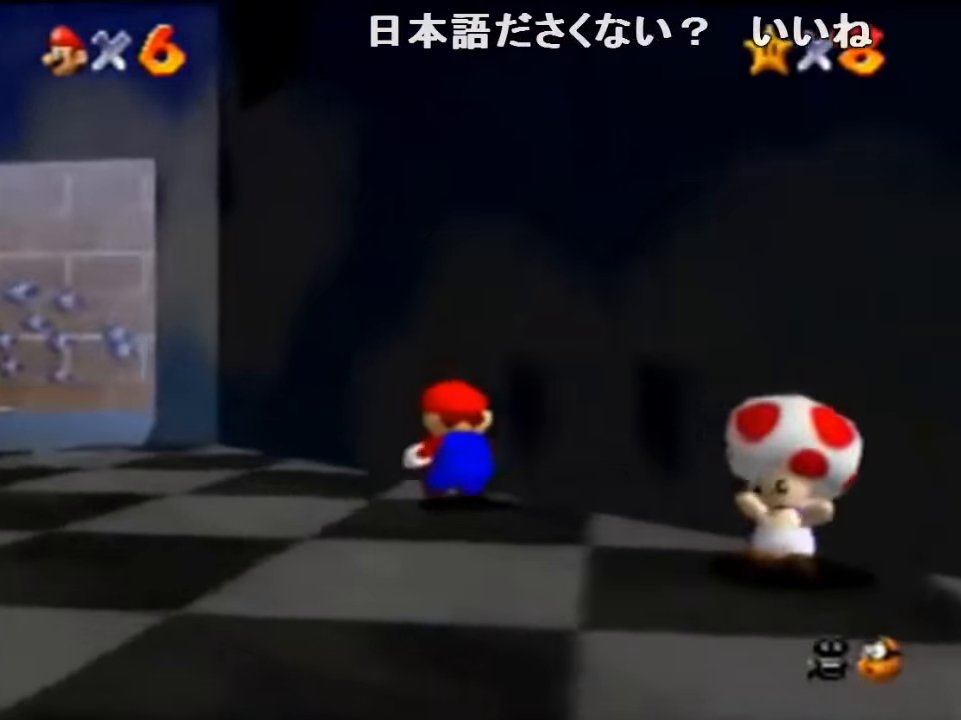
{"buttons": [], "left_stick": "up", "events": [[167, "C_LEFT", "up"], [267, "C_DOWN", "down"], [334, "left_stick", "down-left"], [434, "C_DOWN", "up"], [434, "left_stick", "up"]]}
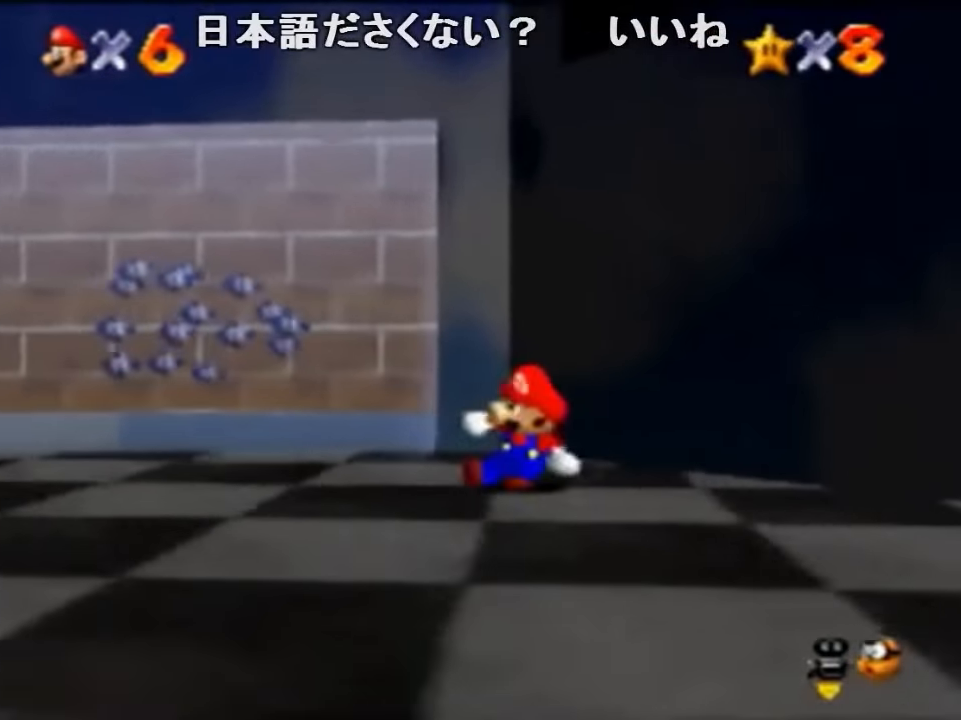
{"buttons": ["A"], "left_stick": "up", "events": [[34, "A", "down"]]}
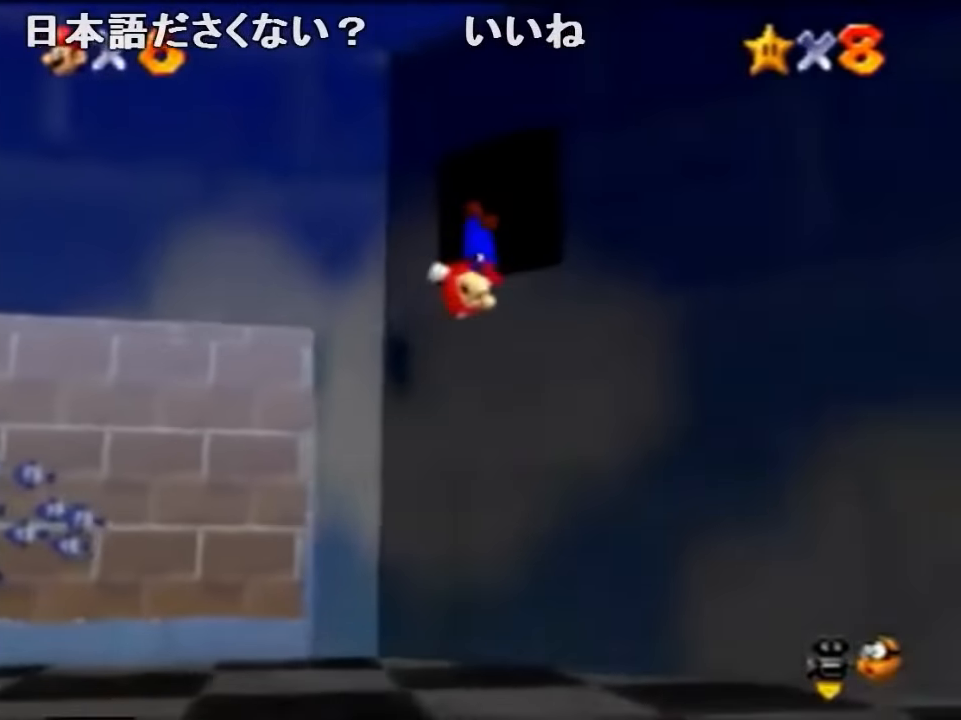
{"buttons": [], "left_stick": "center", "events": [[67, "A", "up"], [400, "left_stick", "center"]]}
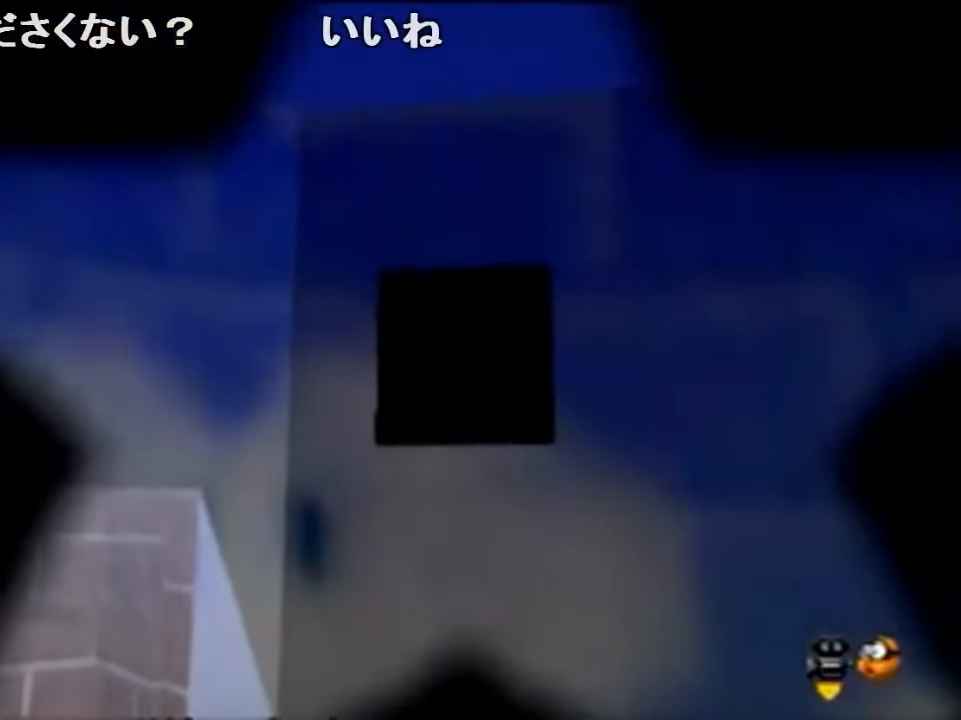
{"buttons": [], "left_stick": "up", "events": [[34, "left_stick", "up"]]}
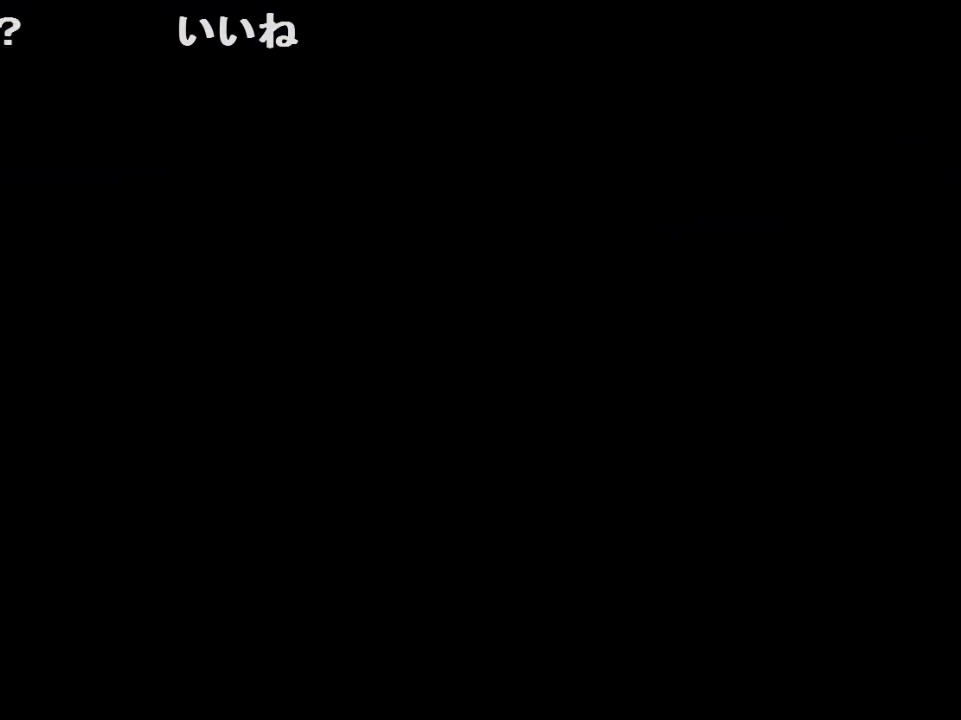
{"buttons": ["A"], "left_stick": "up", "events": [[367, "A", "down"]]}
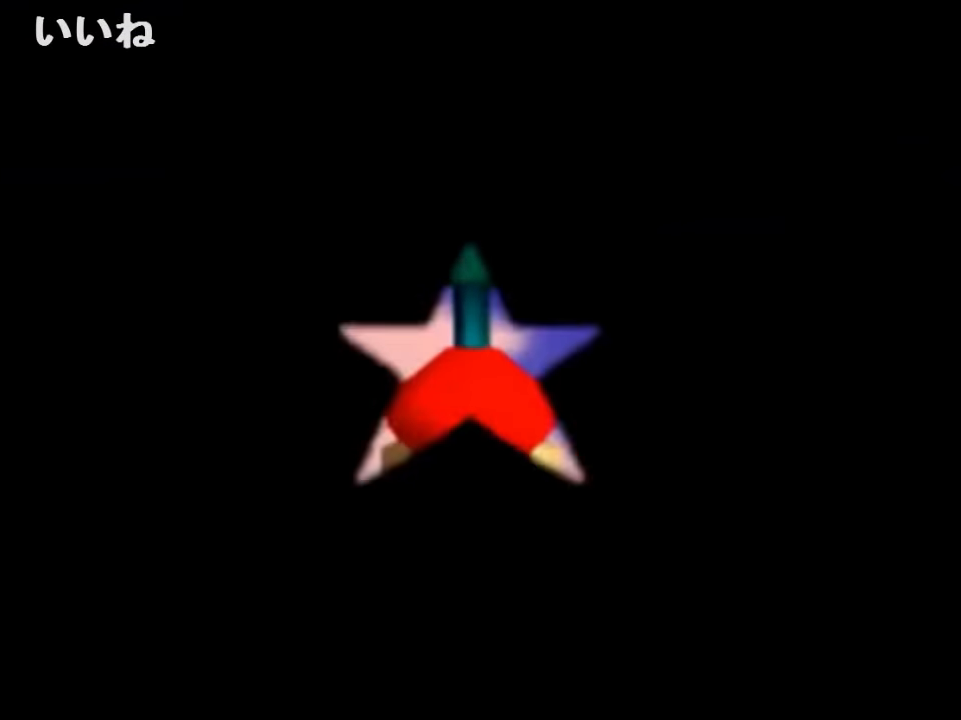
{"buttons": ["A"], "left_stick": "up", "events": [[267, "A", "up"], [500, "A", "down"]]}
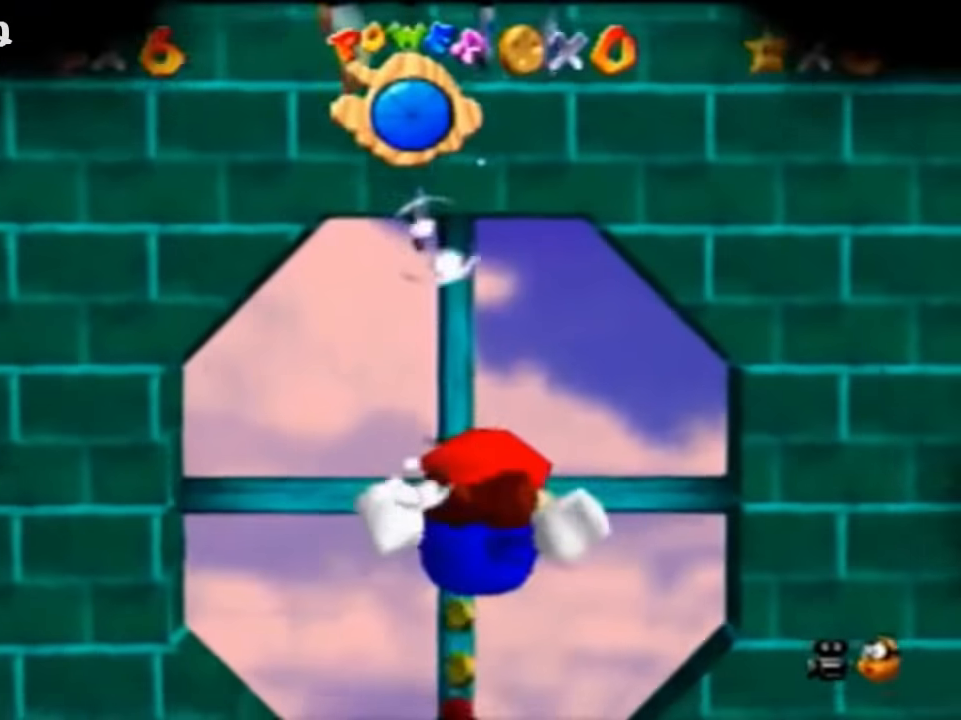
{"buttons": [], "left_stick": "up", "events": [[334, "A", "up"]]}
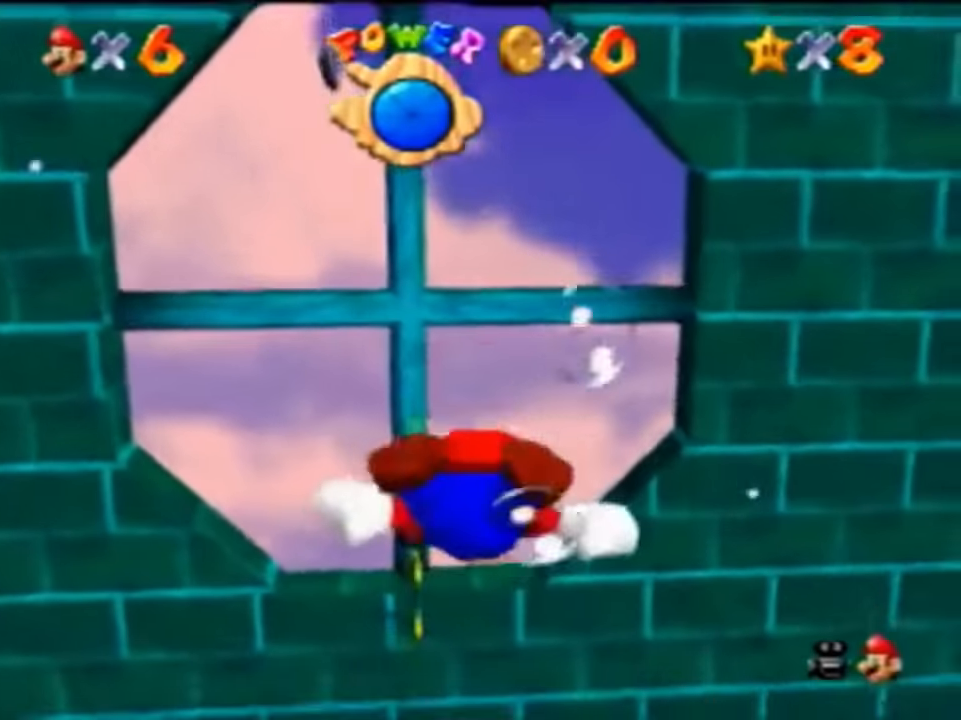
{"buttons": [], "left_stick": "center", "events": [[34, "left_stick", "center"], [200, "A", "down"], [267, "left_stick", "up"], [467, "left_stick", "center"], [500, "A", "up"]]}
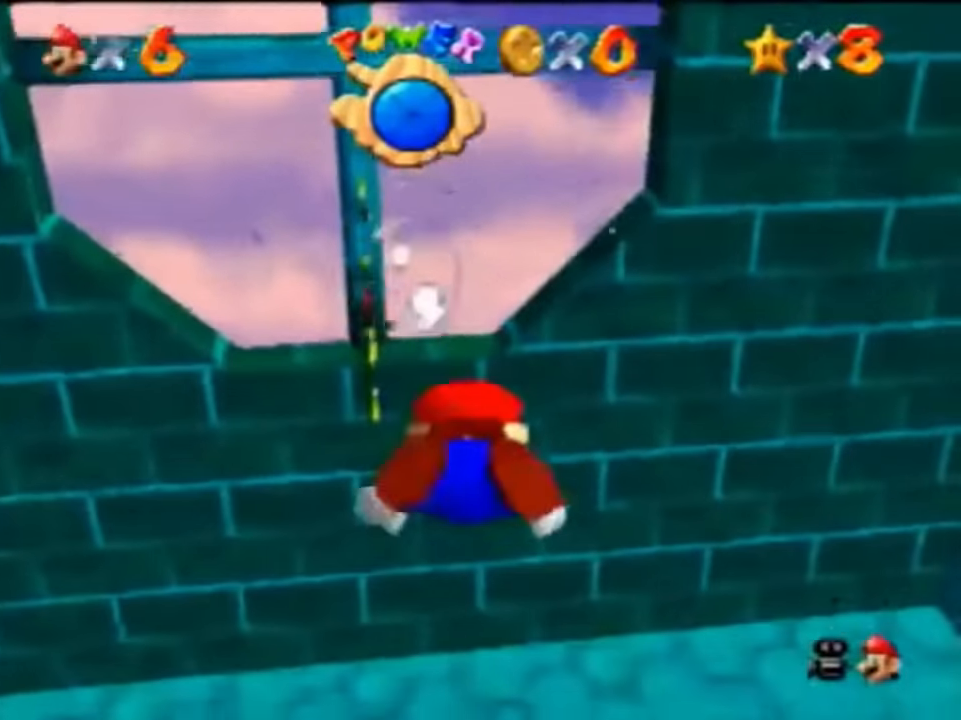
{"buttons": ["A"], "left_stick": "center", "events": [[334, "A", "down"]]}
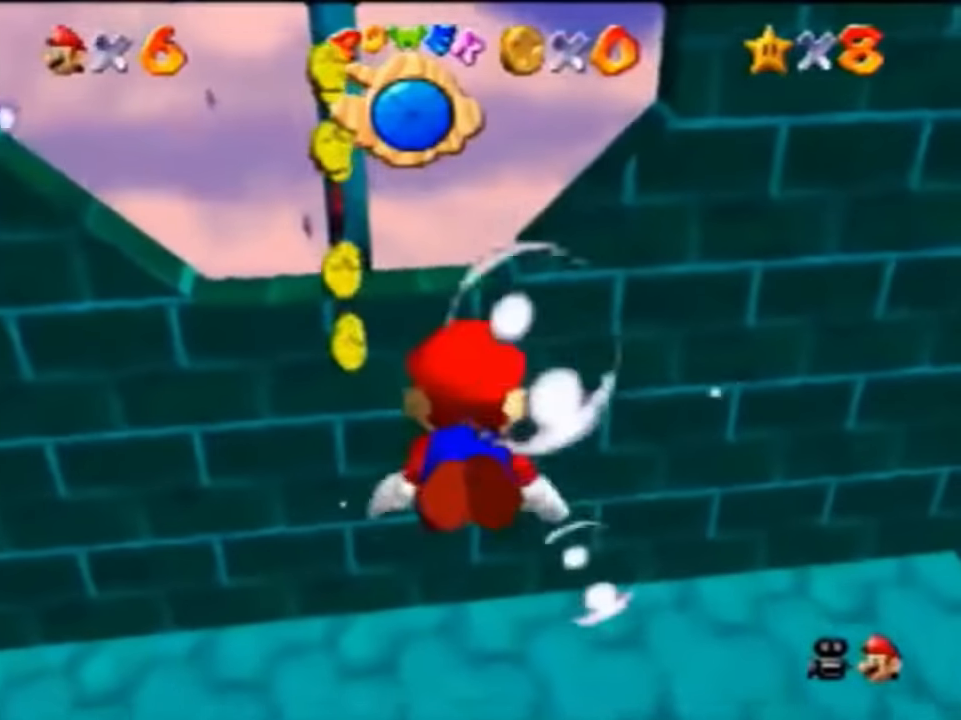
{"buttons": ["A"], "left_stick": "left", "events": [[267, "A", "up"], [267, "left_stick", "left"], [500, "A", "down"]]}
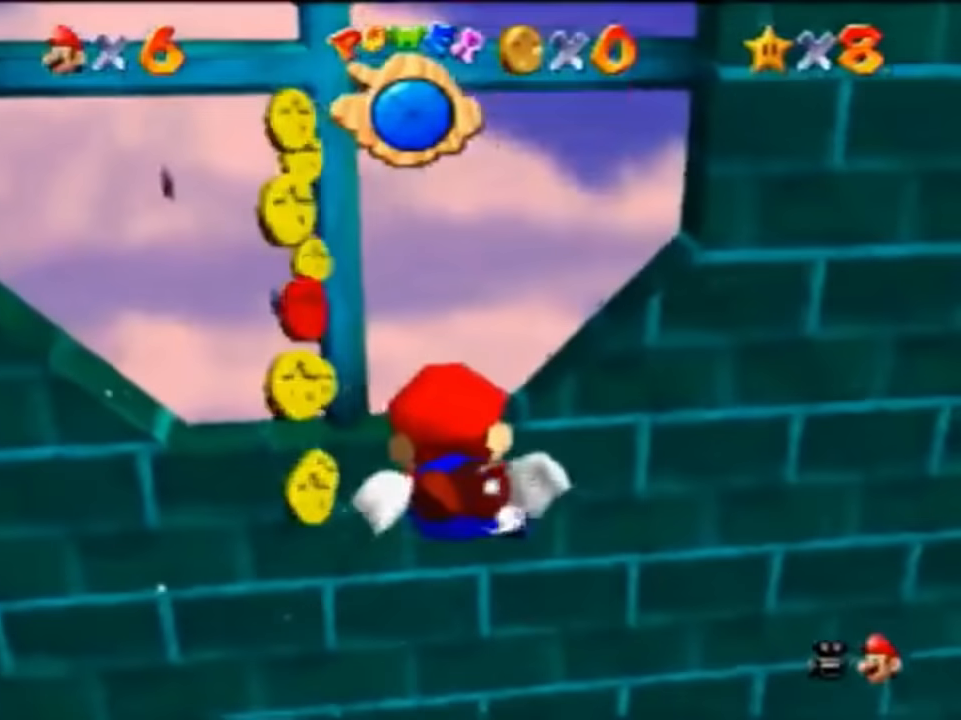
{"buttons": [], "left_stick": "down-left", "events": [[300, "left_stick", "down-left"], [367, "A", "up"]]}
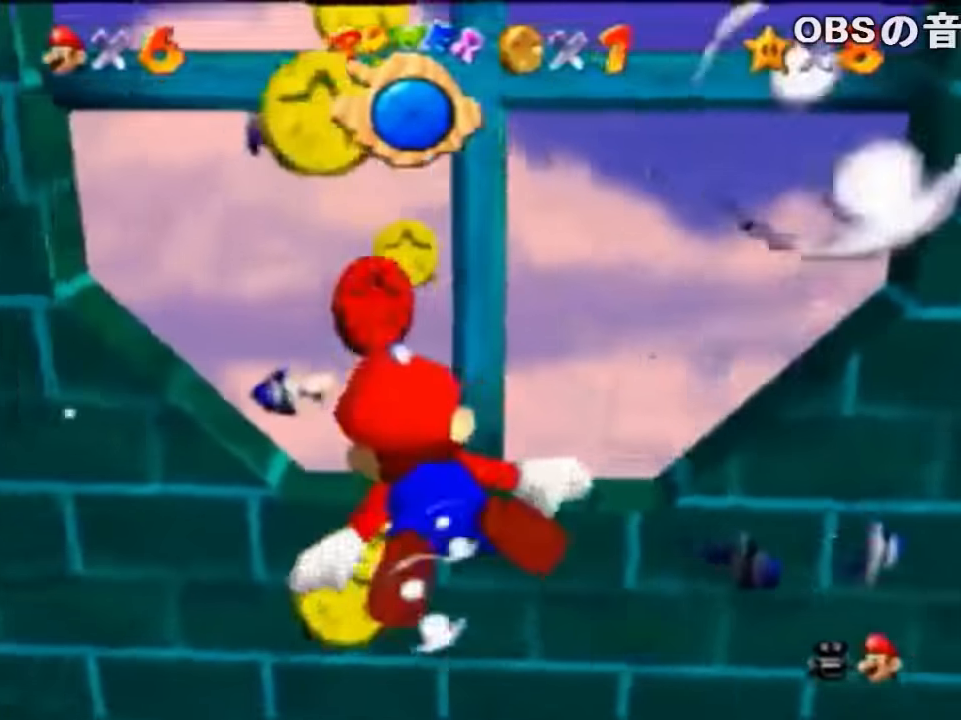
{"buttons": ["A"], "left_stick": "left", "events": [[100, "left_stick", "left"], [267, "A", "down"]]}
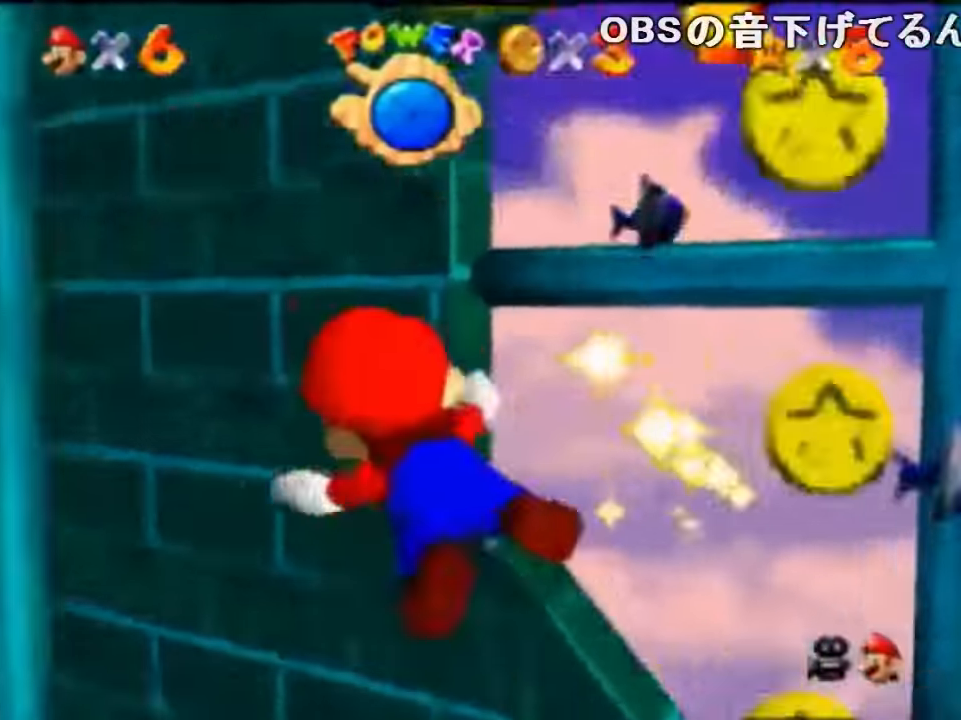
{"buttons": ["A"], "left_stick": "left", "events": [[34, "A", "up"], [334, "A", "down"]]}
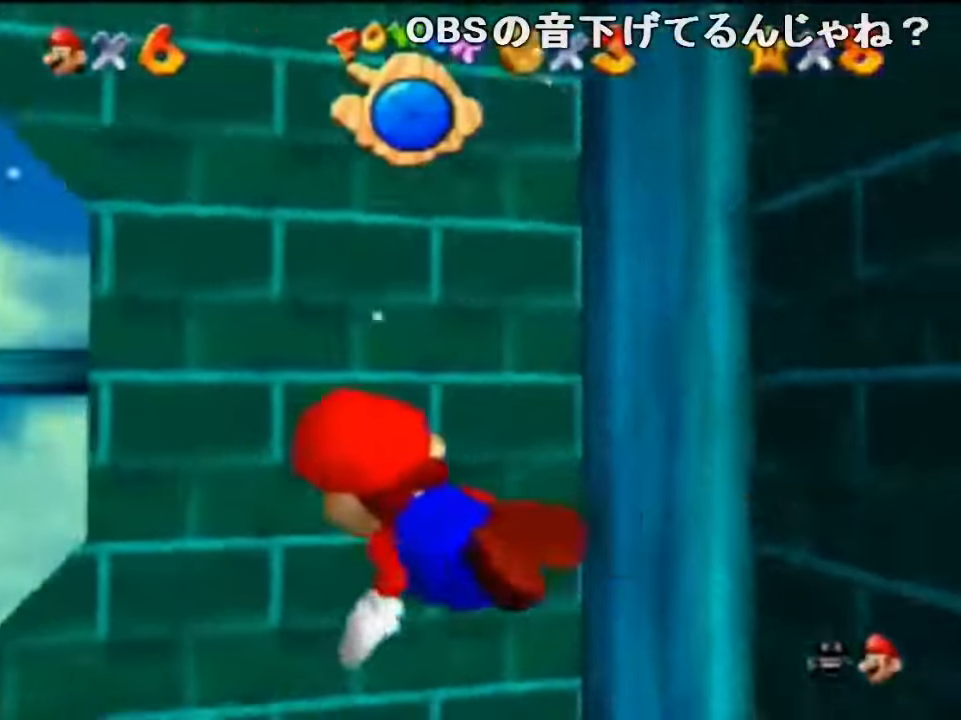
{"buttons": [], "left_stick": "center", "events": [[134, "left_stick", "center"], [167, "A", "up"]]}
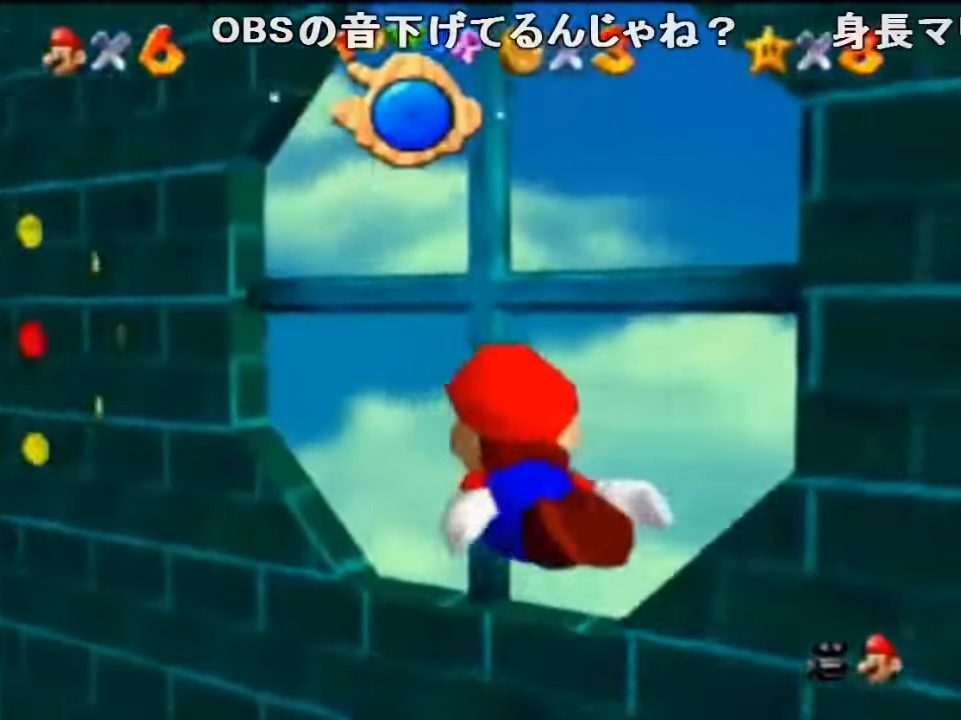
{"buttons": [], "left_stick": "left", "events": [[34, "A", "down"], [67, "left_stick", "left"], [334, "A", "up"]]}
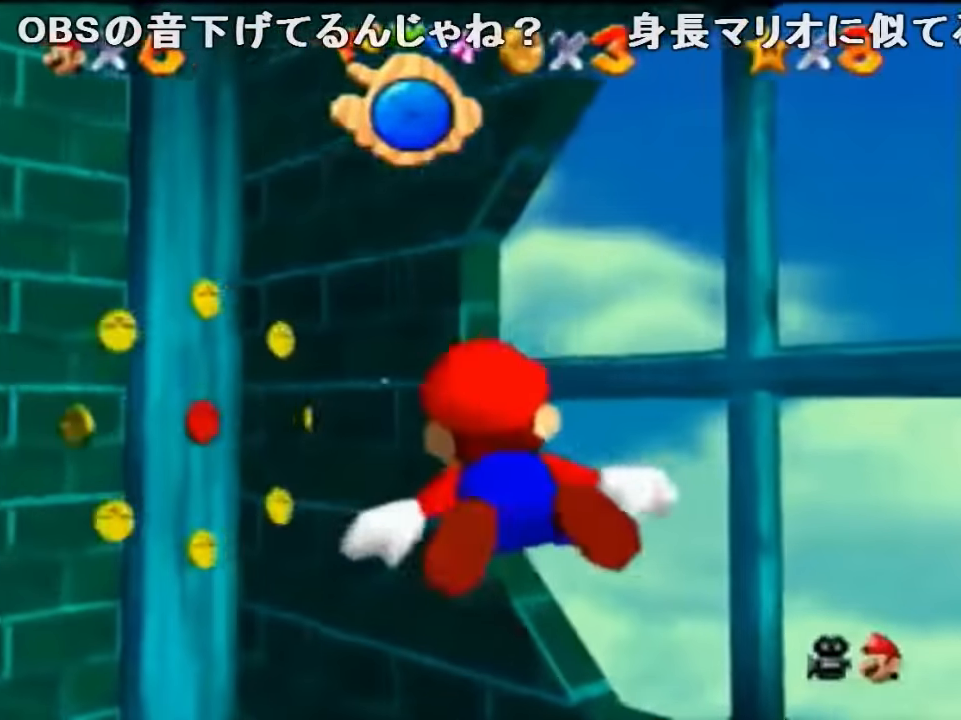
{"buttons": [], "left_stick": "center", "events": [[200, "A", "down"], [300, "left_stick", "center"], [500, "A", "up"]]}
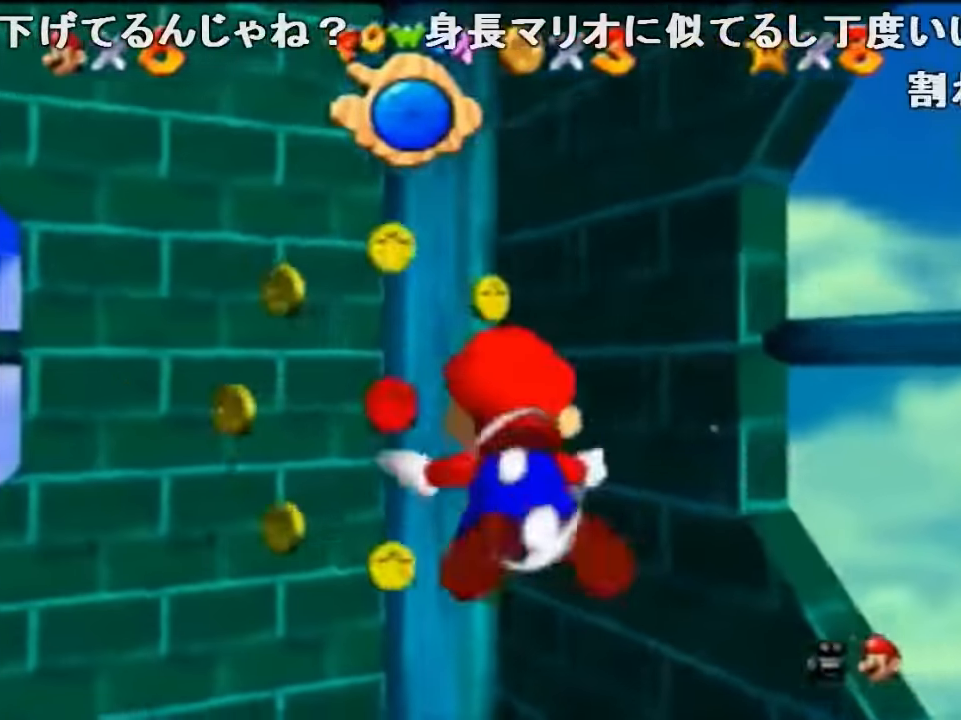
{"buttons": ["A"], "left_stick": "left", "events": [[234, "left_stick", "left"], [334, "A", "down"]]}
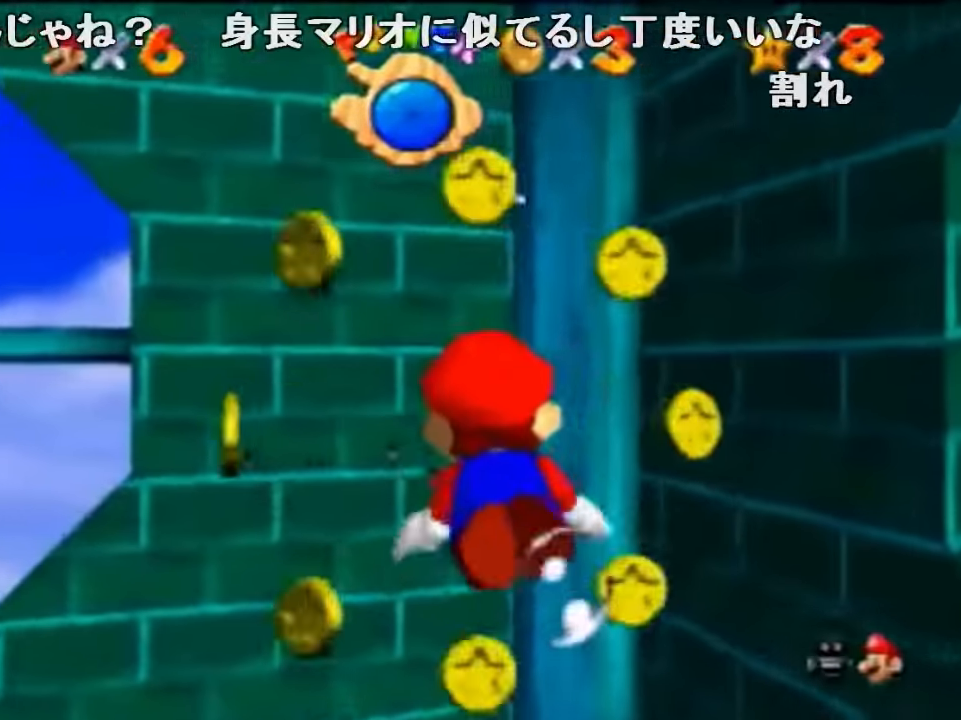
{"buttons": [], "left_stick": "left", "events": [[234, "A", "up"]]}
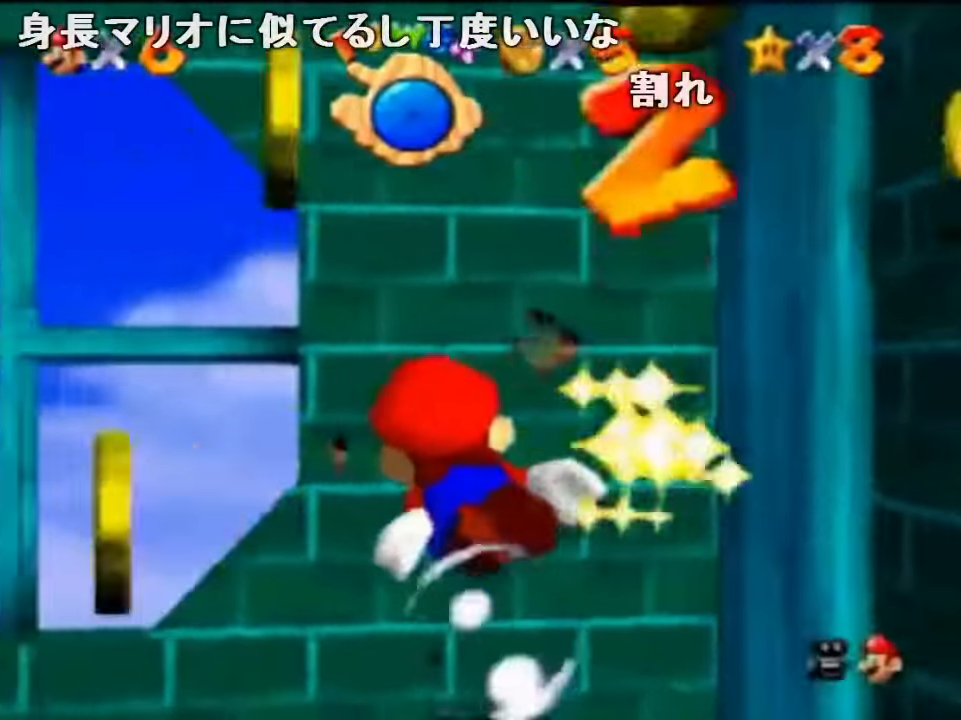
{"buttons": [], "left_stick": "center", "events": [[67, "A", "down"], [300, "left_stick", "center"], [400, "A", "up"]]}